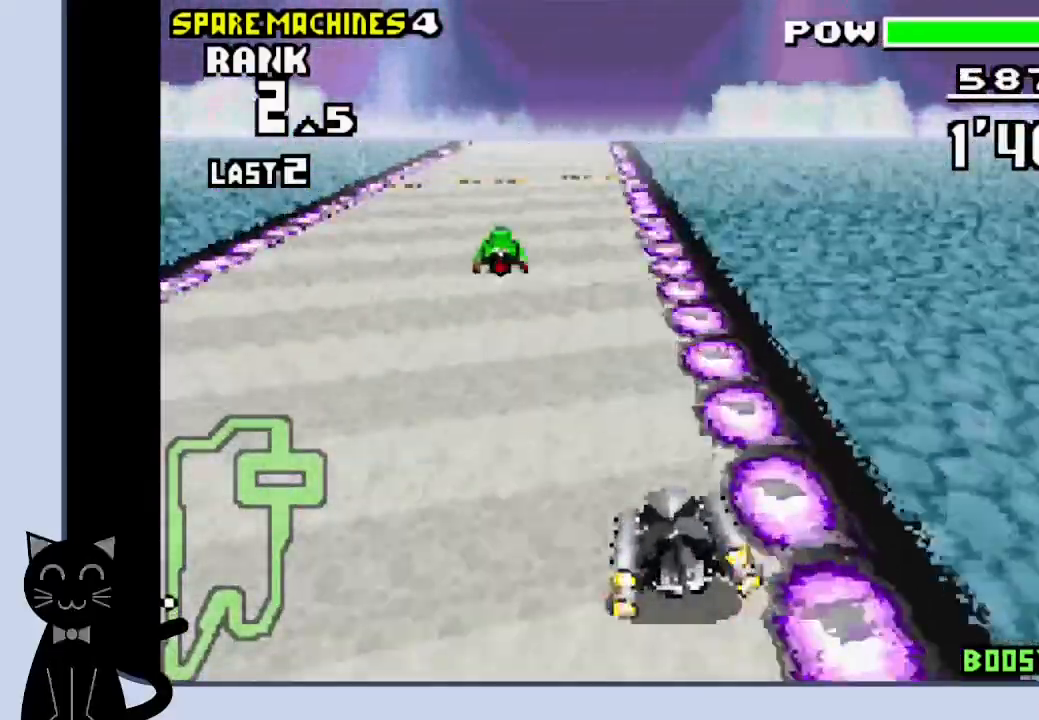
Gameplay with a controller (PlayStation layout); each line is a JSON object with the inputs held at the frame after it. "events" lists button and stick changes between this image and that frame as [ms after this image, input, new state], when the widget could be followed in between. Not read: L1 left_stick right_stick.
{"buttons": ["CROSS"], "events": [[167, "DPAD_LEFT", "down"], [250, "DPAD_LEFT", "up"]]}
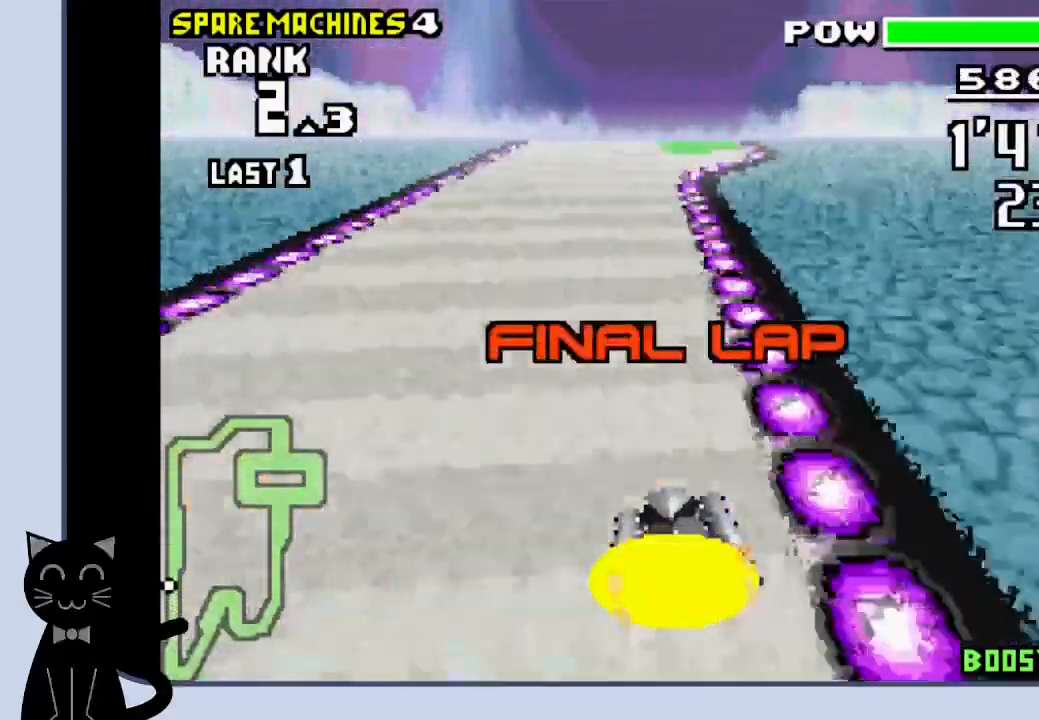
{"buttons": ["CROSS"], "events": []}
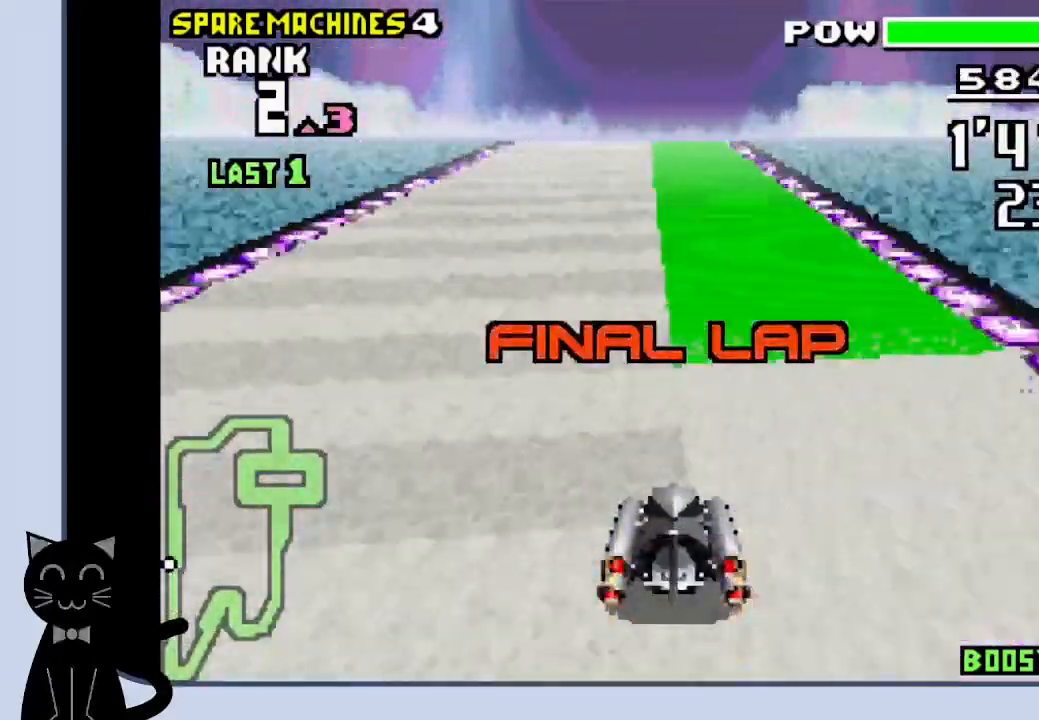
{"buttons": ["CROSS"], "events": []}
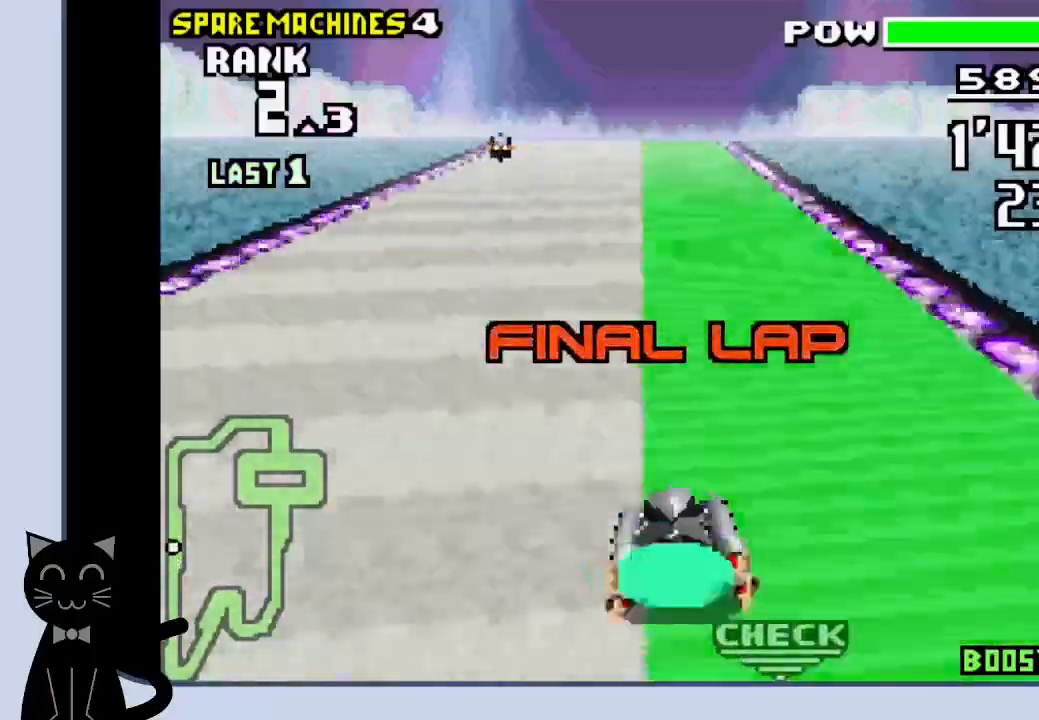
{"buttons": ["CROSS"], "events": []}
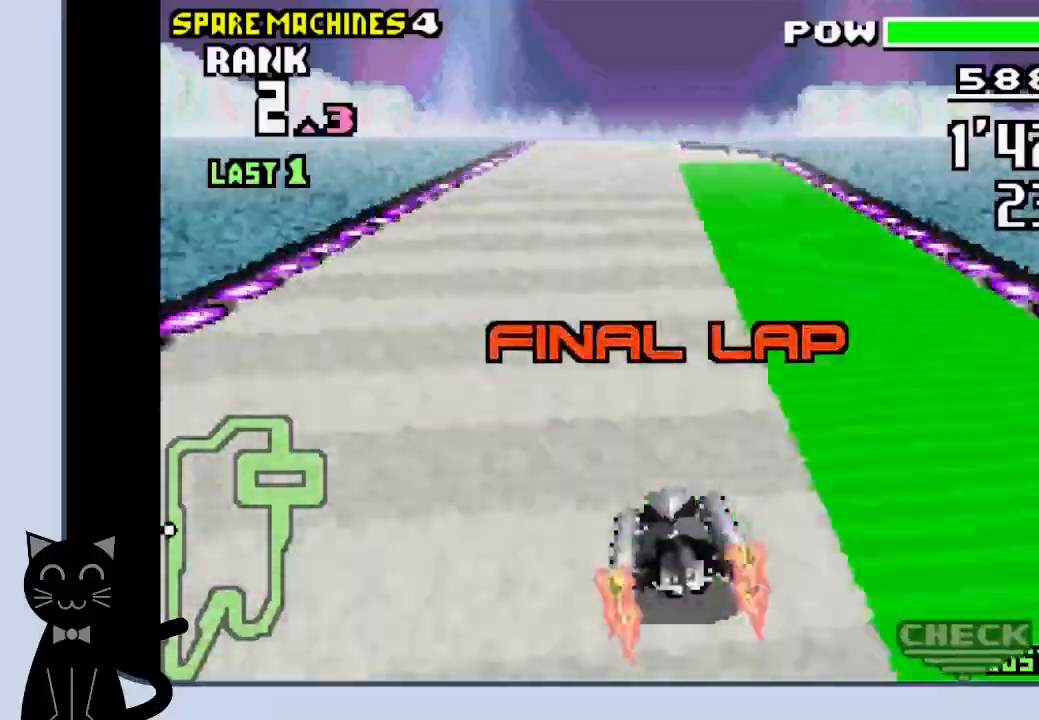
{"buttons": ["CROSS"], "events": []}
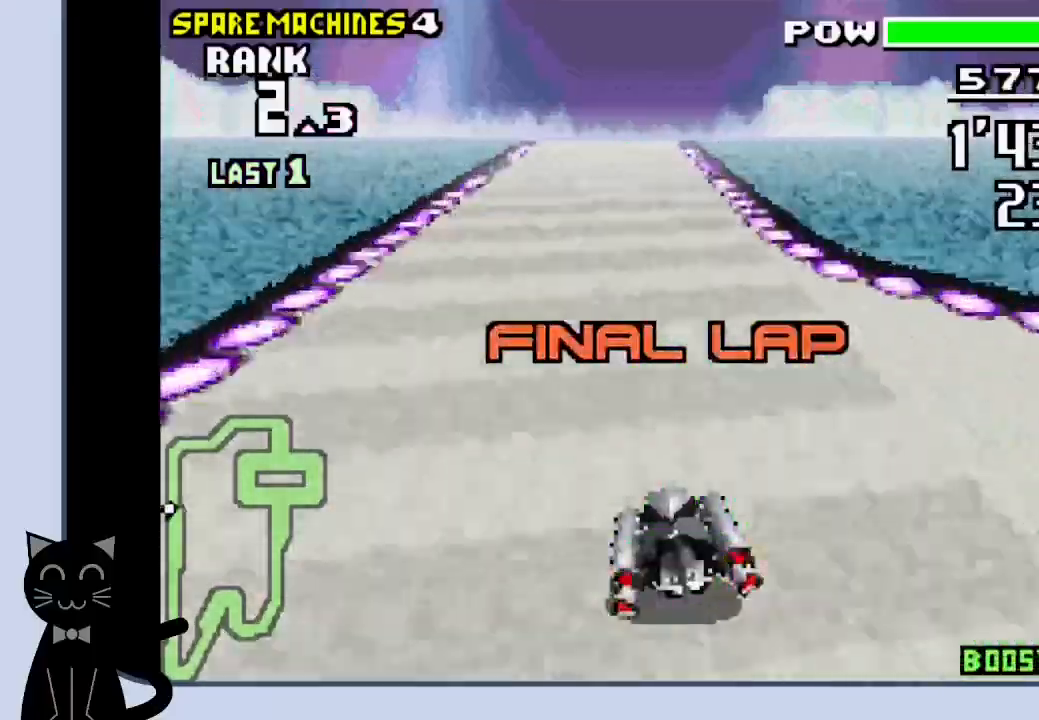
{"buttons": ["CROSS"], "events": []}
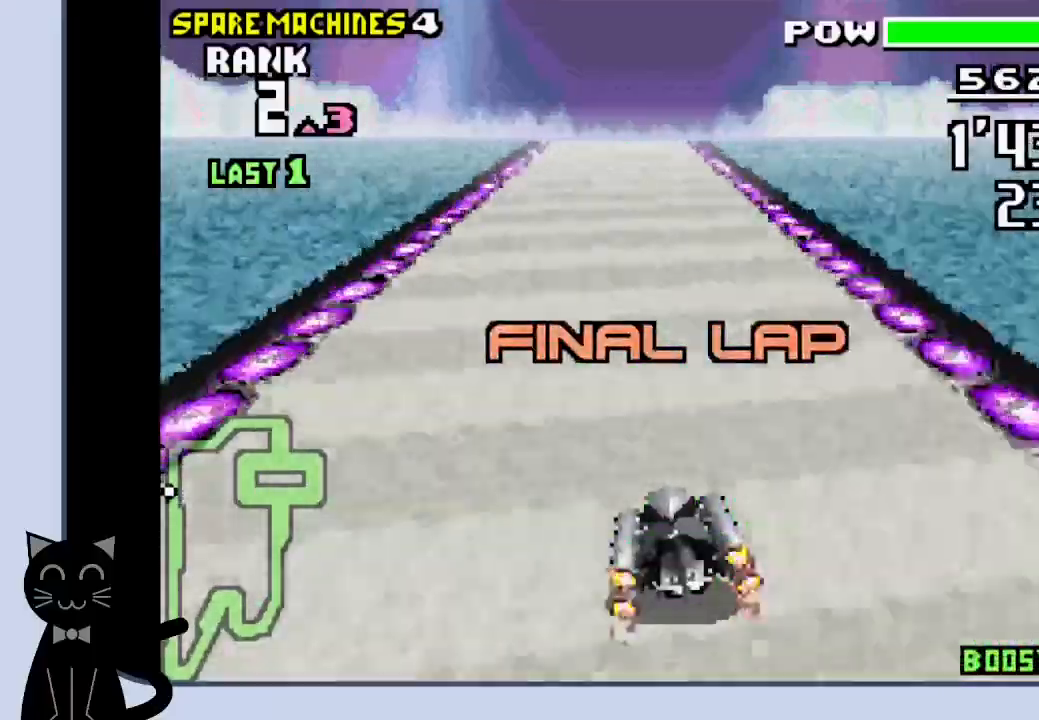
{"buttons": ["CROSS"], "events": []}
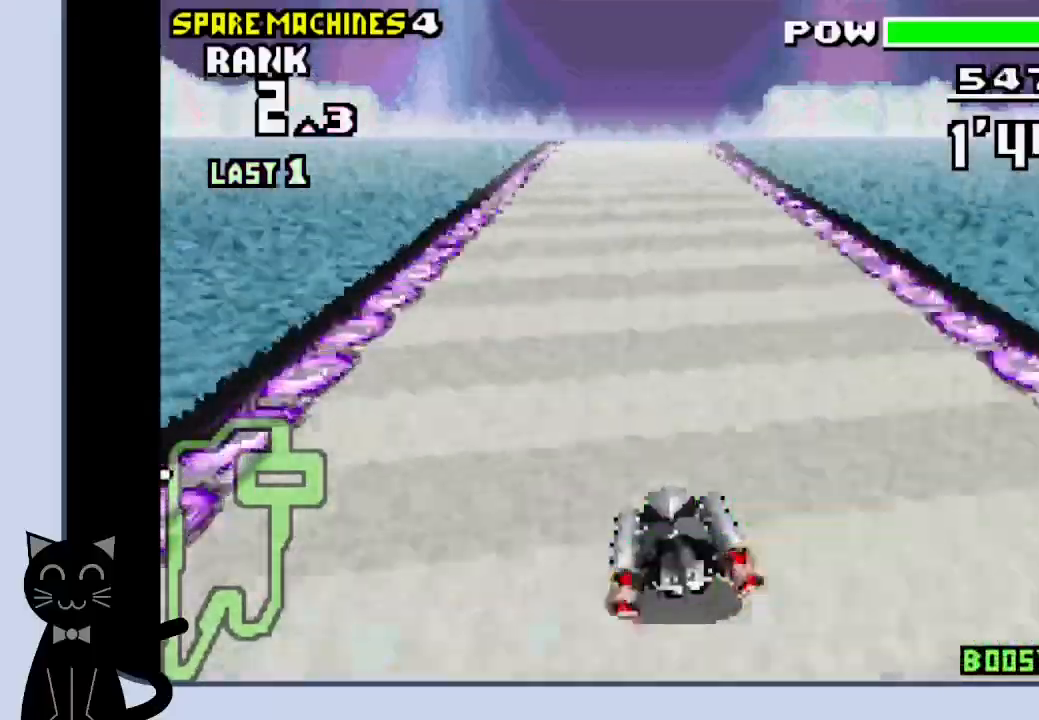
{"buttons": ["CROSS", "DPAD_RIGHT"], "events": [[83, "DPAD_RIGHT", "down"], [150, "DPAD_RIGHT", "up"], [383, "DPAD_RIGHT", "down"]]}
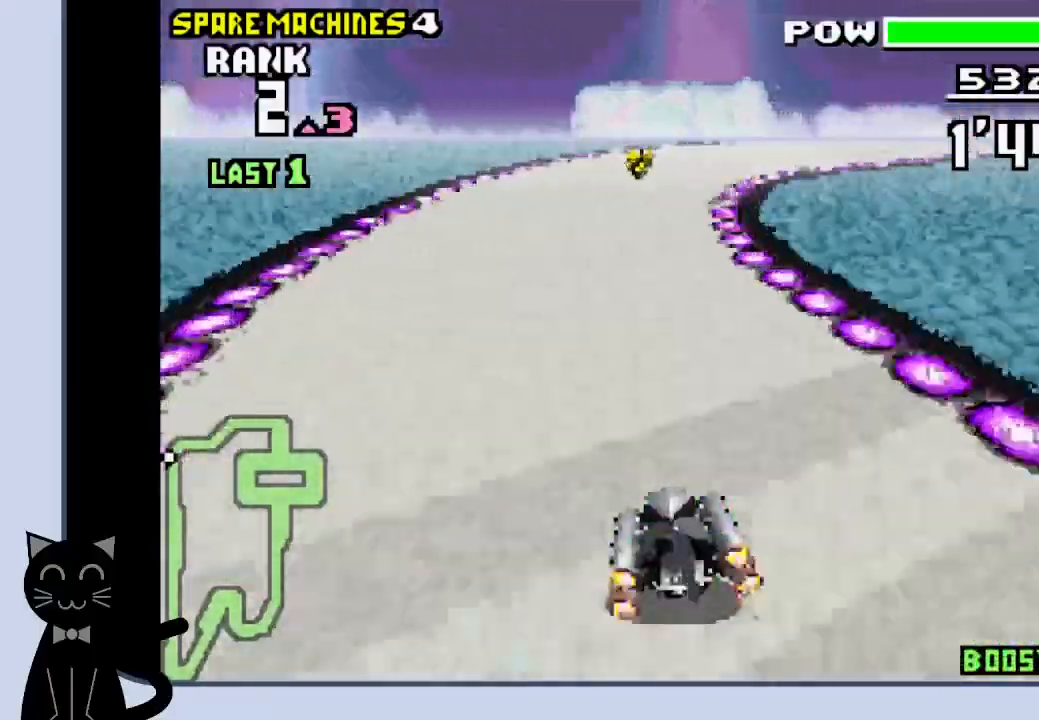
{"buttons": ["CROSS", "R1", "DPAD_RIGHT"], "events": [[383, "R1", "down"], [400, "CROSS", "up"], [500, "CROSS", "down"]]}
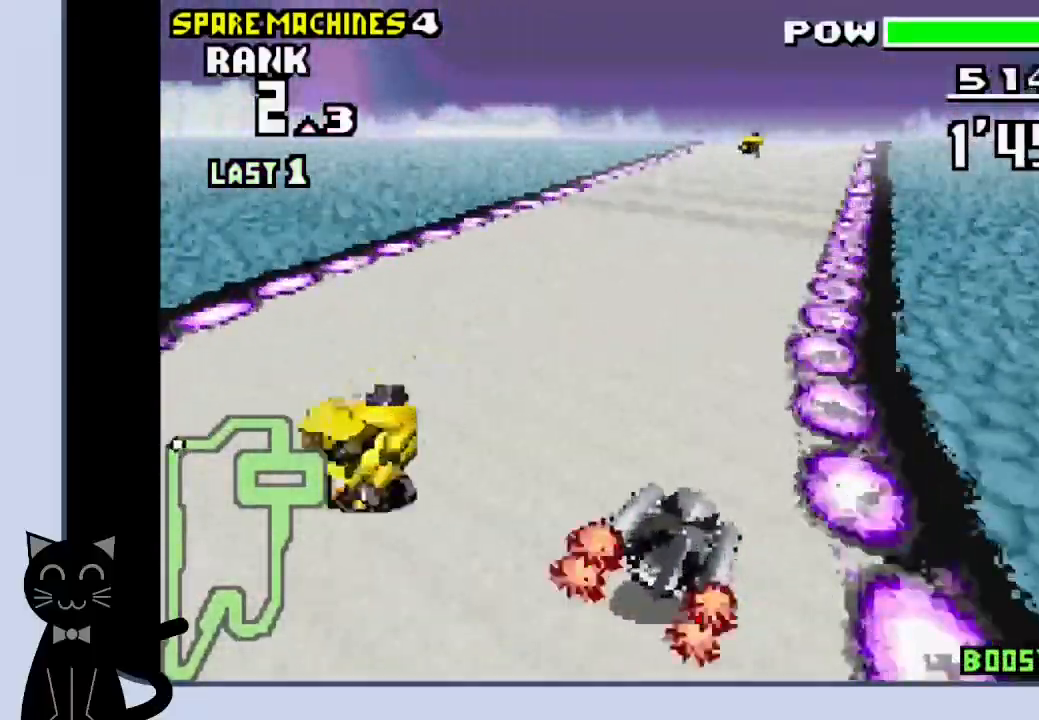
{"buttons": ["CROSS", "DPAD_RIGHT"], "events": [[50, "CROSS", "up"], [150, "CROSS", "down"], [200, "DPAD_RIGHT", "up"], [317, "R1", "up"], [467, "DPAD_RIGHT", "down"]]}
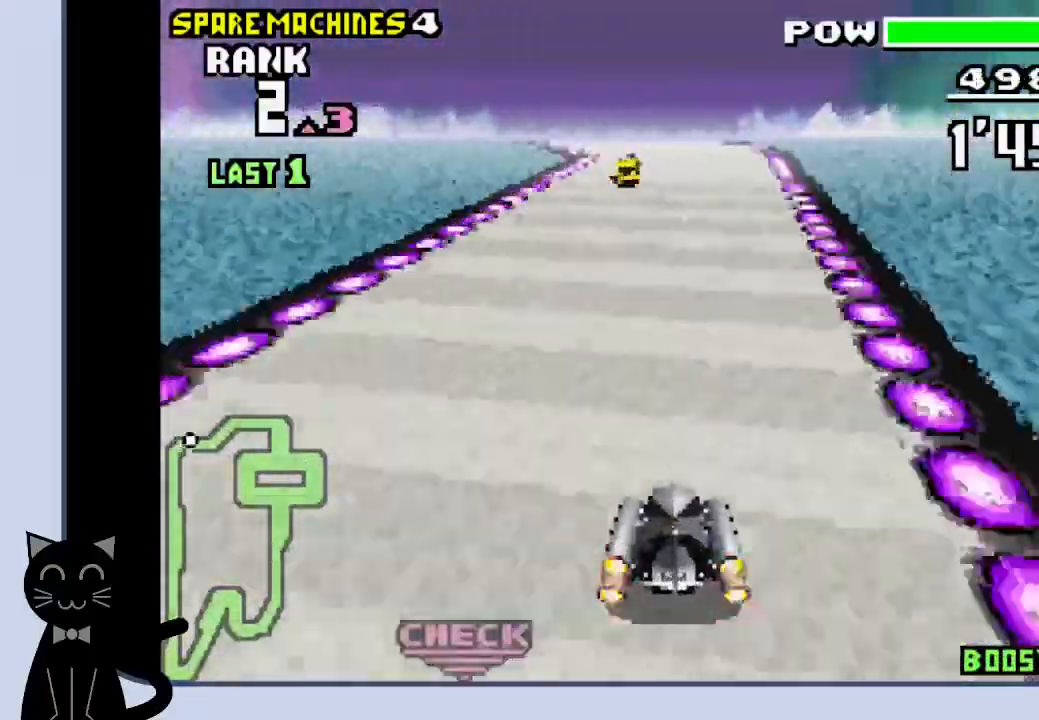
{"buttons": ["CROSS", "DPAD_LEFT"], "events": [[33, "R1", "down"], [67, "DPAD_RIGHT", "up"], [183, "R1", "up"], [417, "R1", "down"], [483, "DPAD_LEFT", "down"], [483, "R1", "up"]]}
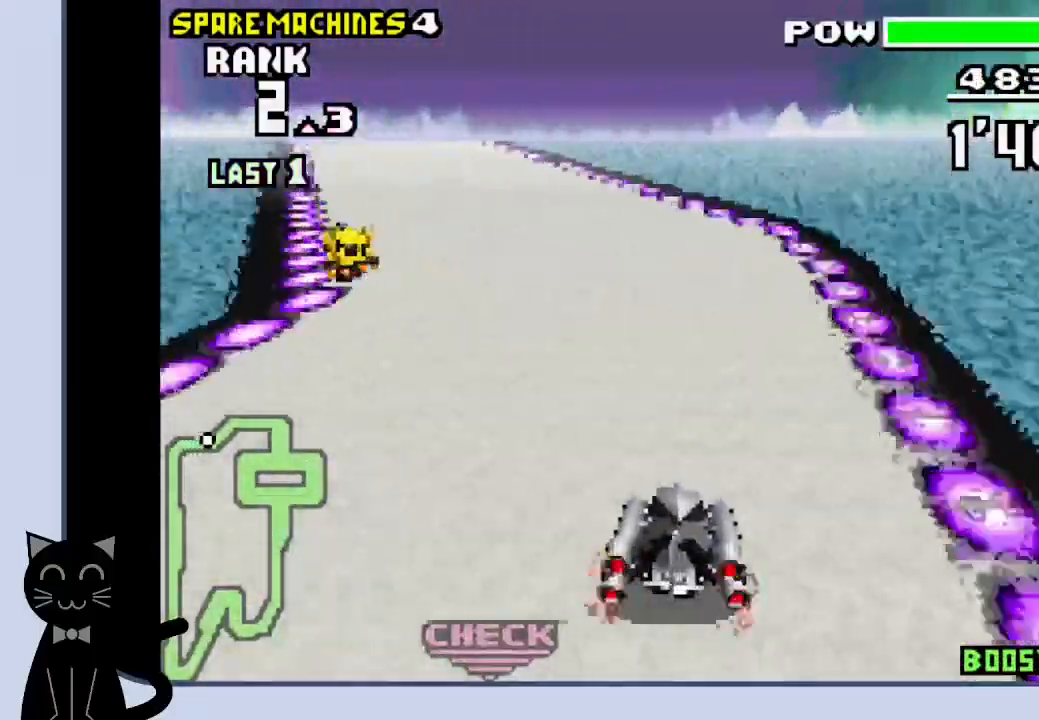
{"buttons": ["CROSS"], "events": [[200, "CROSS", "up"], [267, "CROSS", "down"], [367, "DPAD_LEFT", "up"]]}
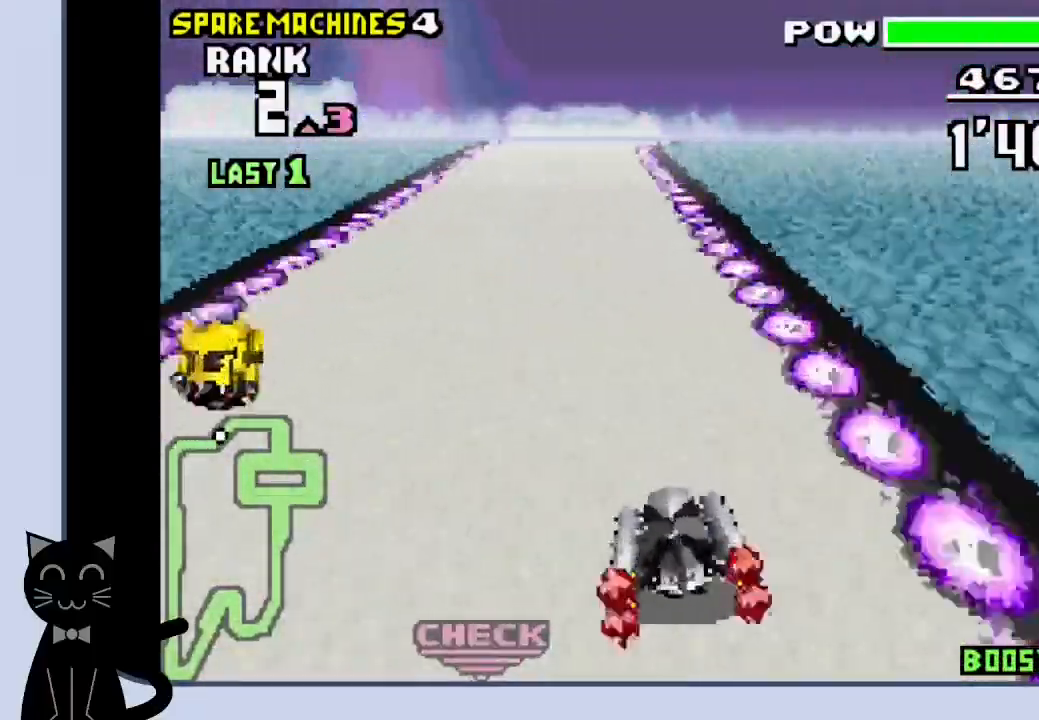
{"buttons": ["CROSS"], "events": []}
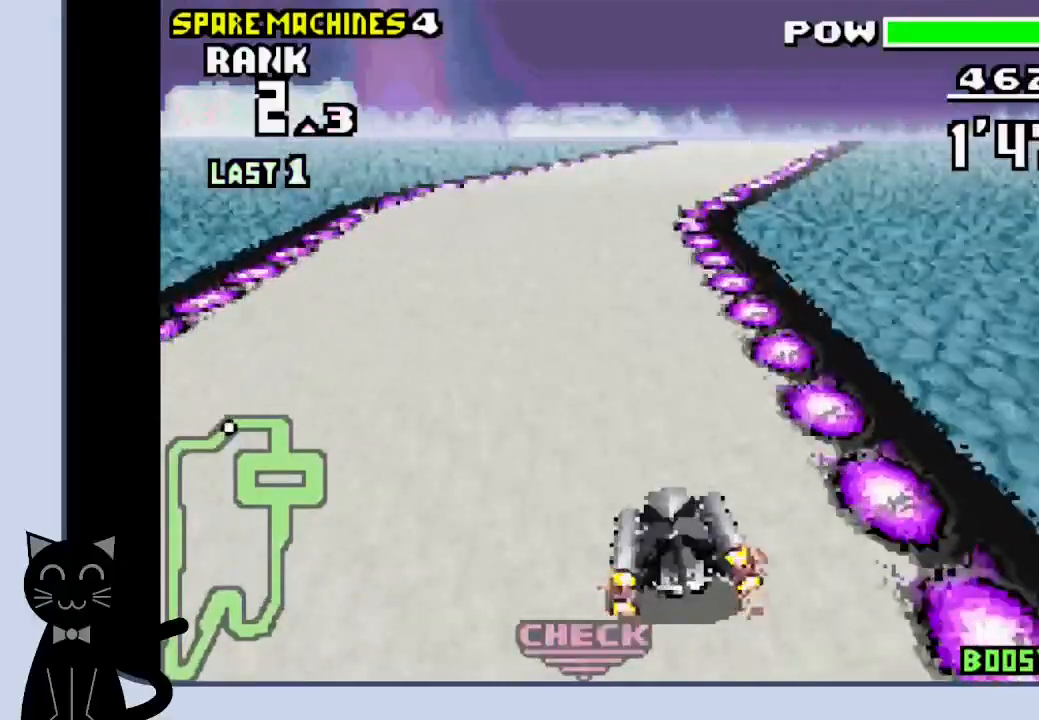
{"buttons": ["CROSS", "DPAD_RIGHT"], "events": [[67, "DPAD_RIGHT", "down"], [350, "CROSS", "up"], [433, "CROSS", "down"]]}
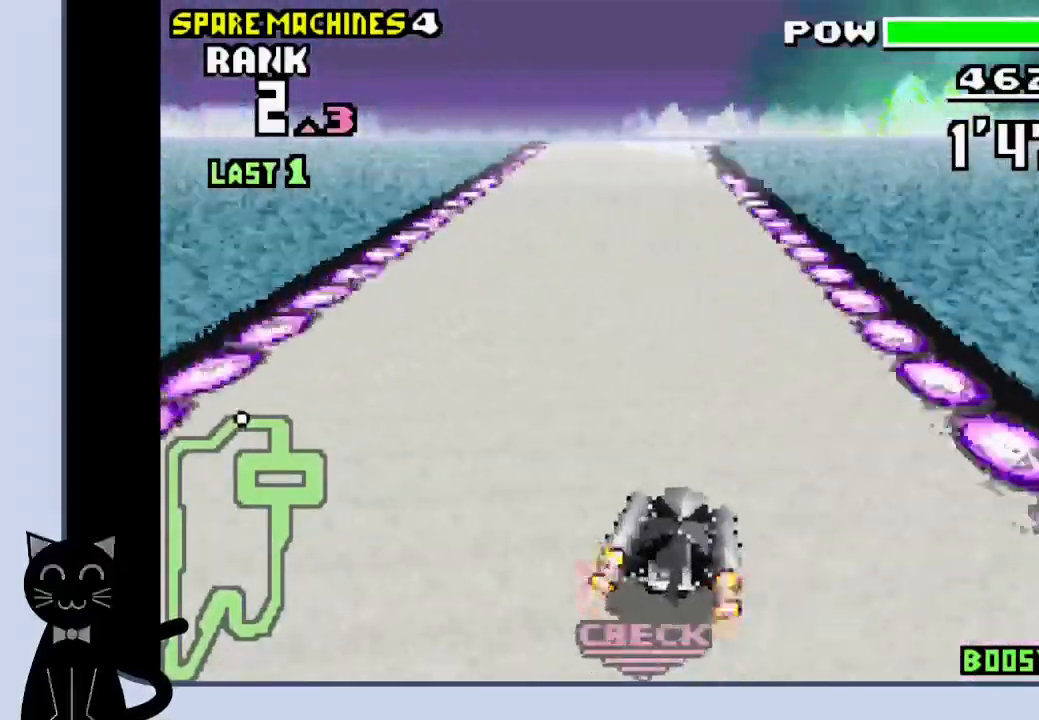
{"buttons": ["CROSS"], "events": [[67, "DPAD_RIGHT", "up"]]}
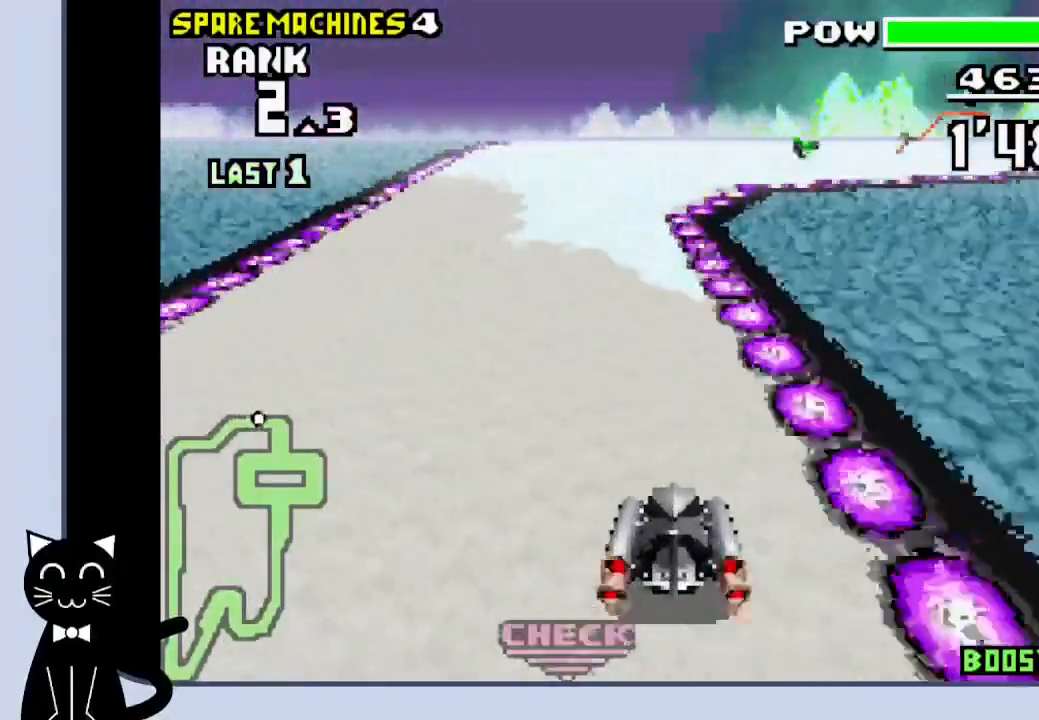
{"buttons": ["R1", "DPAD_RIGHT"], "events": [[67, "DPAD_RIGHT", "down"], [250, "CROSS", "up"], [367, "CROSS", "down"], [367, "R1", "down"], [433, "CROSS", "up"]]}
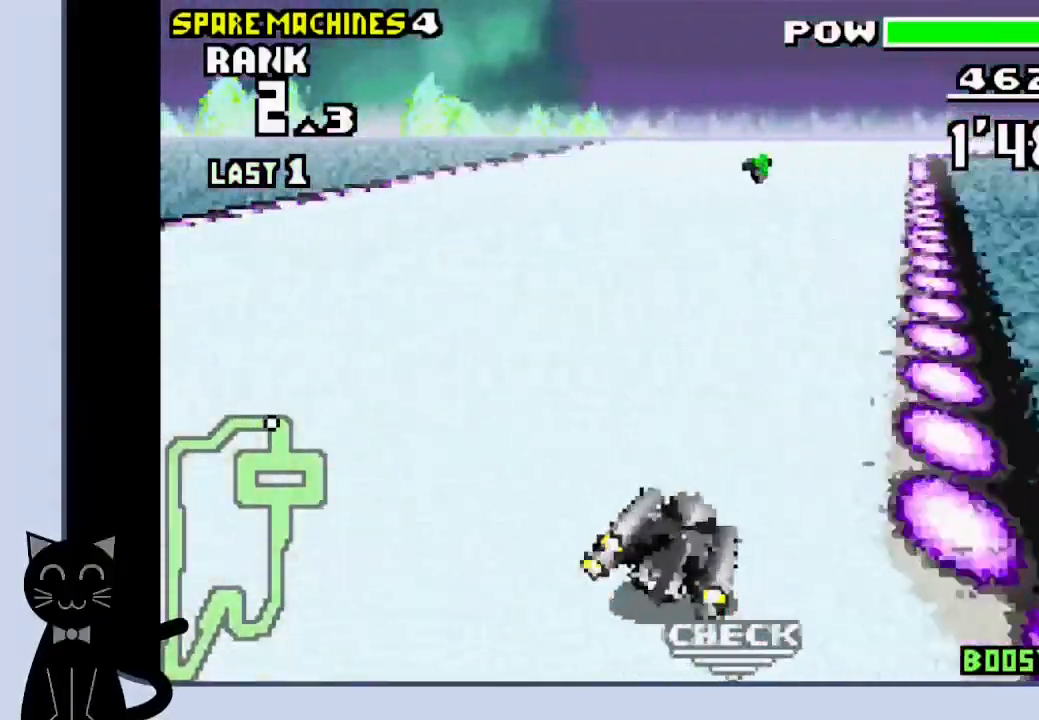
{"buttons": ["CROSS", "R1"], "events": [[17, "CROSS", "down"], [83, "CROSS", "up"], [167, "CROSS", "down"], [250, "CROSS", "up"], [350, "CROSS", "down"], [400, "CROSS", "up"], [417, "DPAD_RIGHT", "up"], [483, "CROSS", "down"]]}
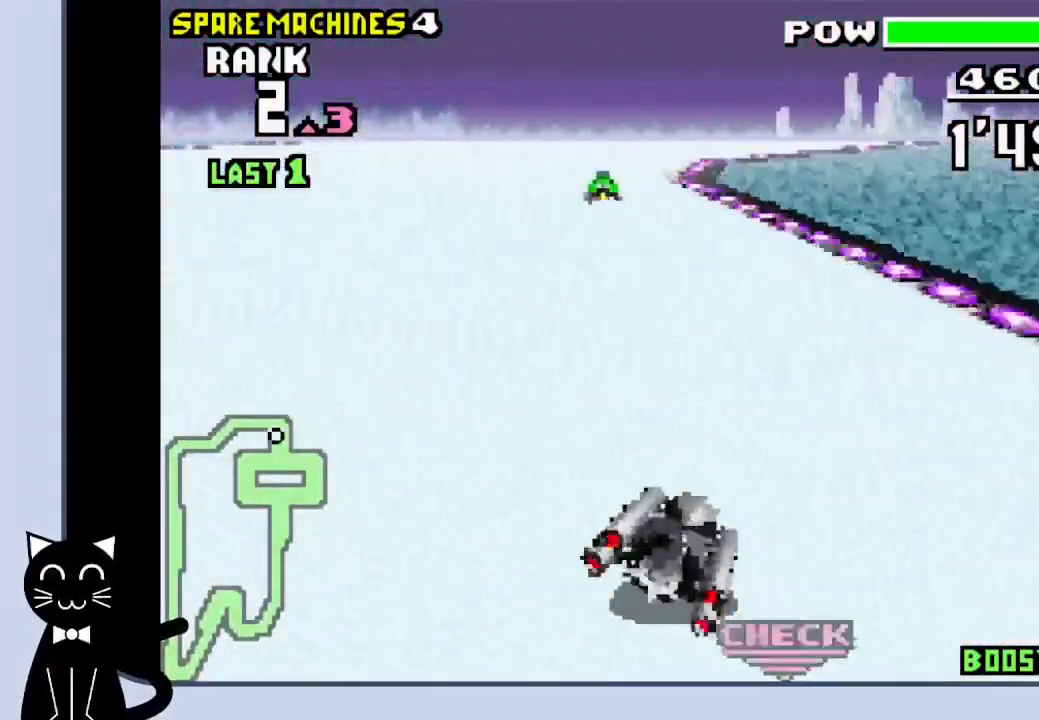
{"buttons": ["CROSS", "DPAD_RIGHT"], "events": [[50, "R1", "up"], [483, "DPAD_RIGHT", "down"]]}
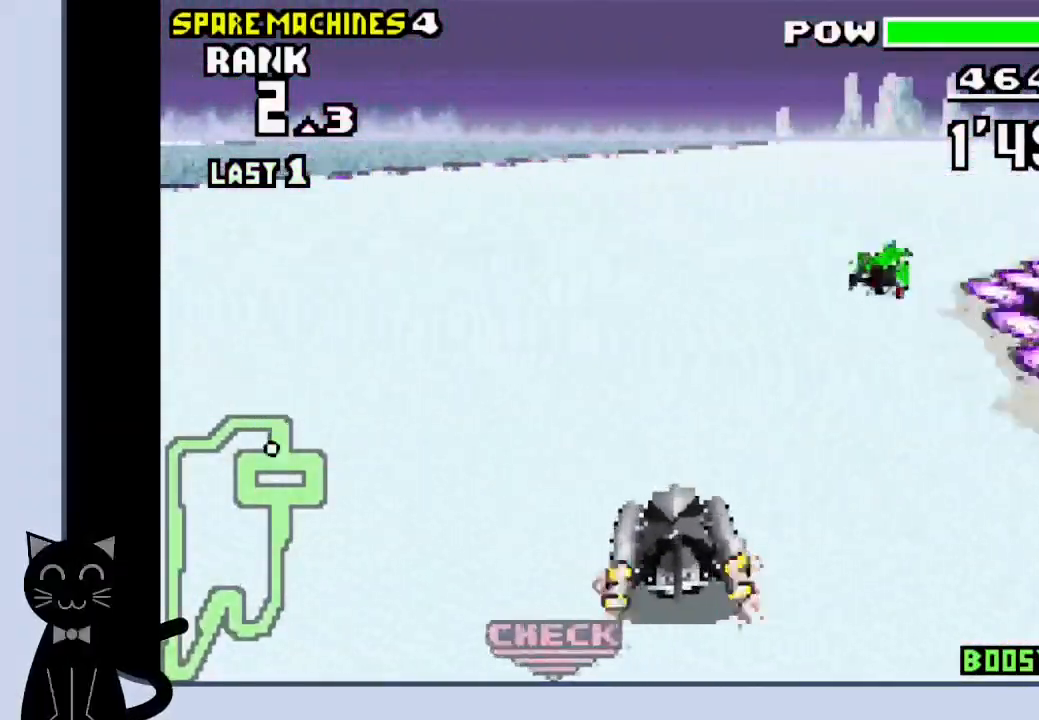
{"buttons": ["CROSS", "SQUARE", "R1"], "events": [[33, "R1", "down"], [67, "CROSS", "up"], [183, "CROSS", "down"], [267, "DPAD_RIGHT", "up"], [333, "SQUARE", "down"]]}
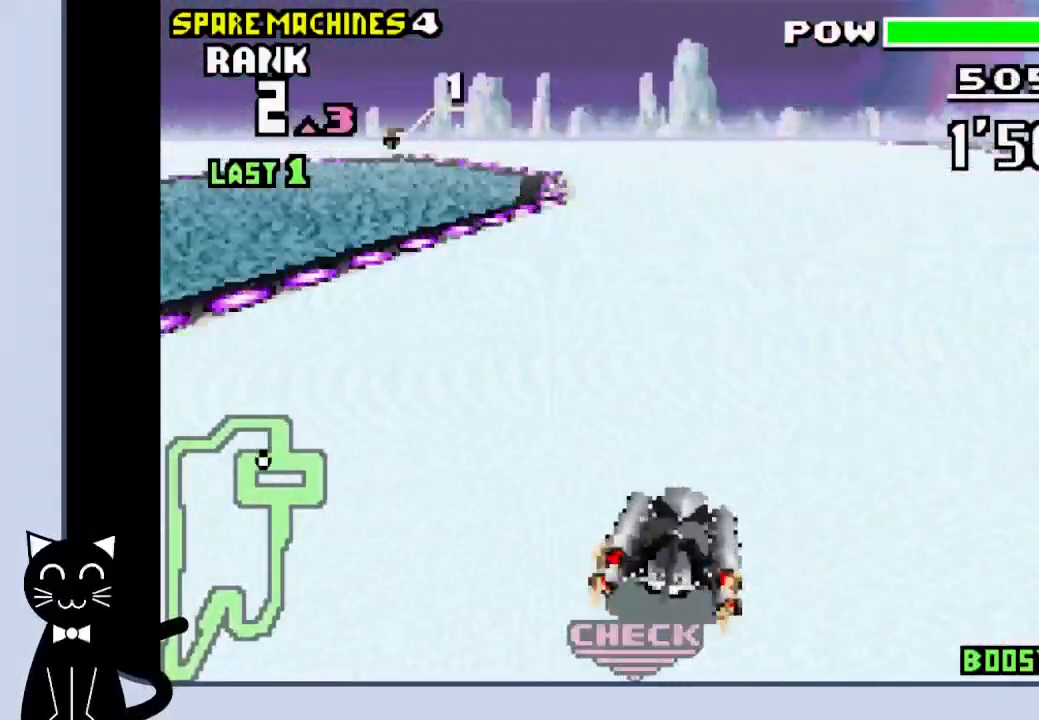
{"buttons": ["DPAD_LEFT"], "events": [[17, "SQUARE", "up"], [100, "DPAD_LEFT", "down"], [233, "CROSS", "up"], [300, "R1", "up"], [383, "CROSS", "down"], [433, "CROSS", "up"]]}
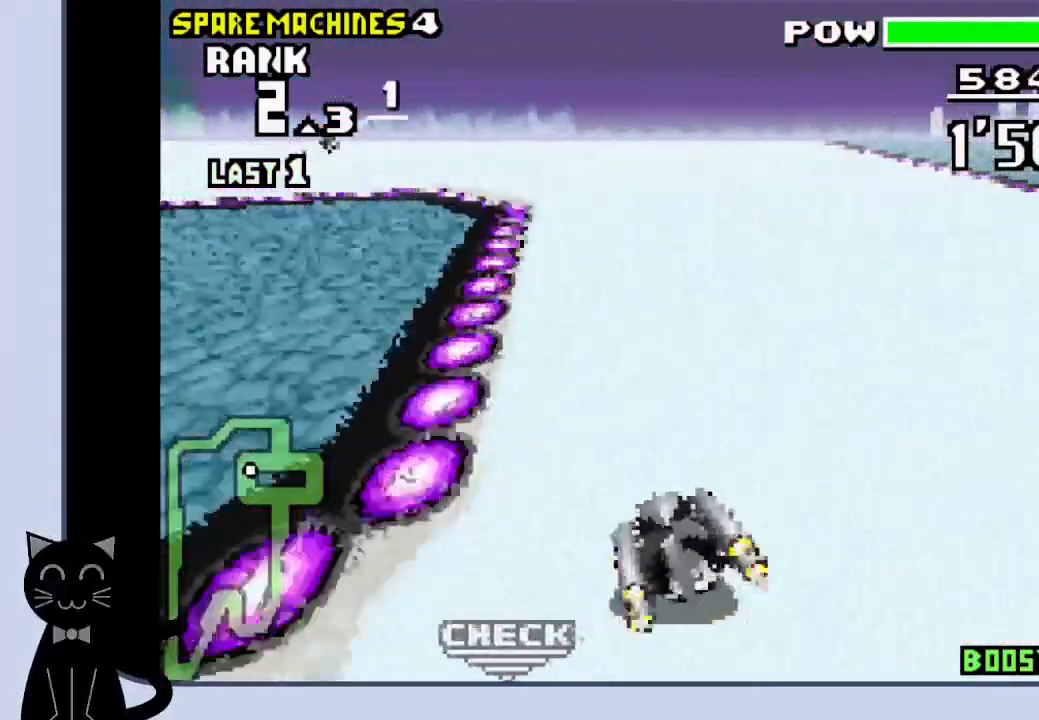
{"buttons": ["DPAD_LEFT"], "events": [[17, "CROSS", "down"], [117, "CROSS", "up"], [200, "CROSS", "down"], [333, "CROSS", "up"], [417, "CROSS", "down"], [483, "CROSS", "up"]]}
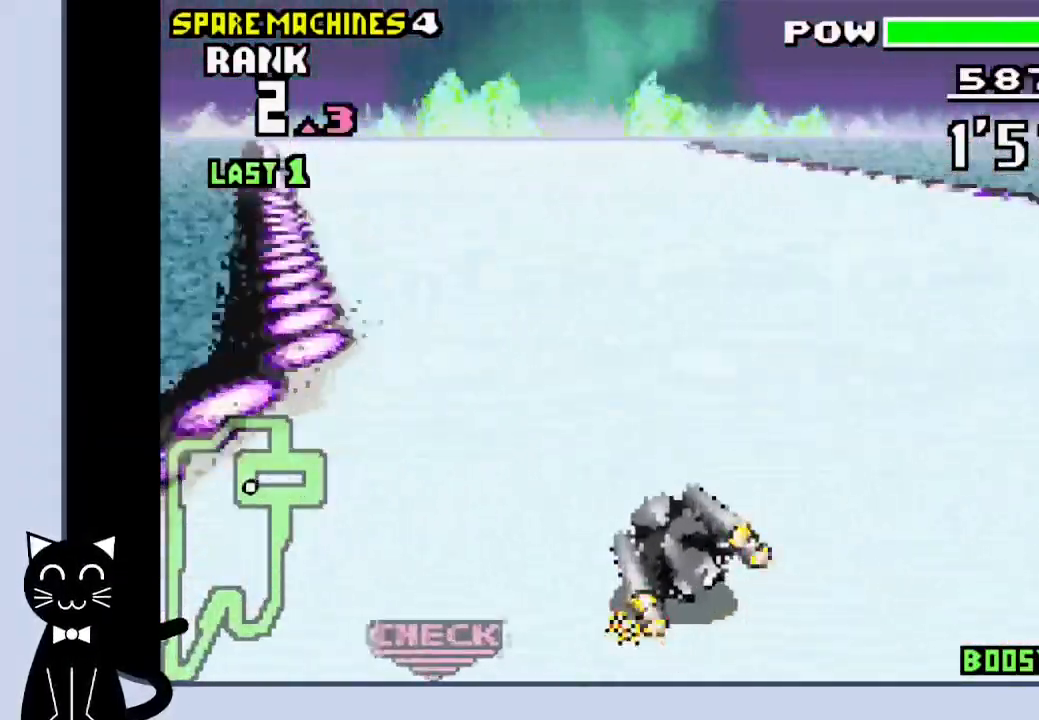
{"buttons": ["CROSS", "DPAD_RIGHT"], "events": [[83, "CROSS", "down"], [133, "CROSS", "up"], [250, "CROSS", "down"], [267, "DPAD_LEFT", "up"], [383, "DPAD_RIGHT", "down"]]}
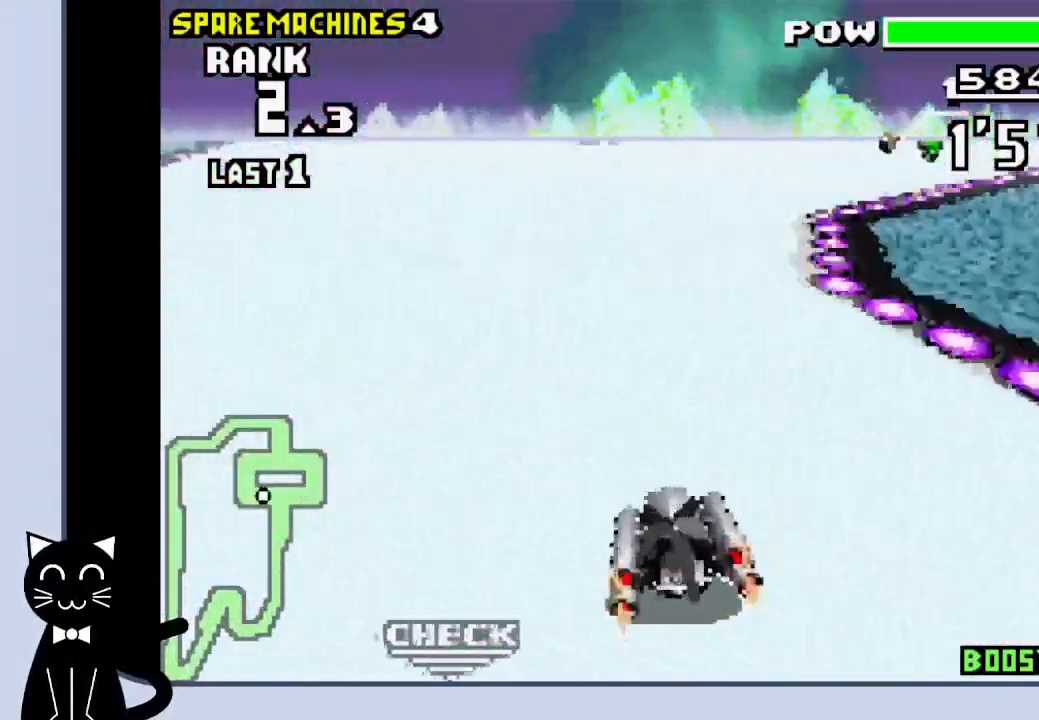
{"buttons": ["R1", "DPAD_RIGHT"], "events": [[150, "CROSS", "up"], [200, "R1", "down"], [267, "CROSS", "down"], [333, "CROSS", "up"], [417, "CROSS", "down"], [483, "CROSS", "up"]]}
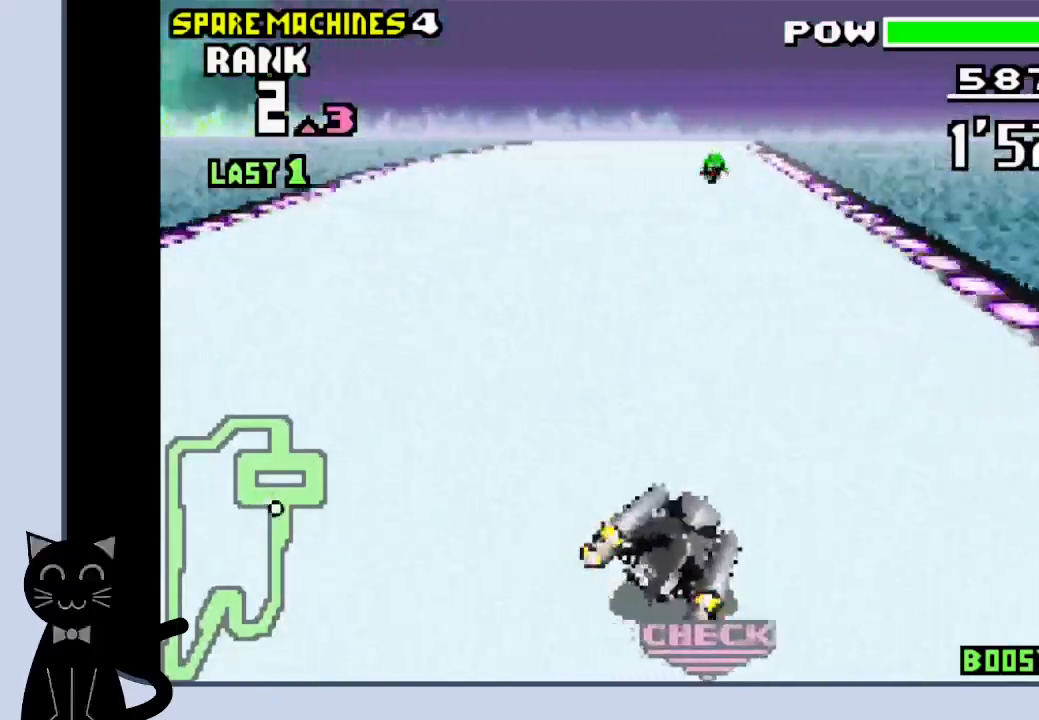
{"buttons": ["CROSS"], "events": [[67, "CROSS", "down"], [83, "DPAD_RIGHT", "up"], [200, "R1", "up"]]}